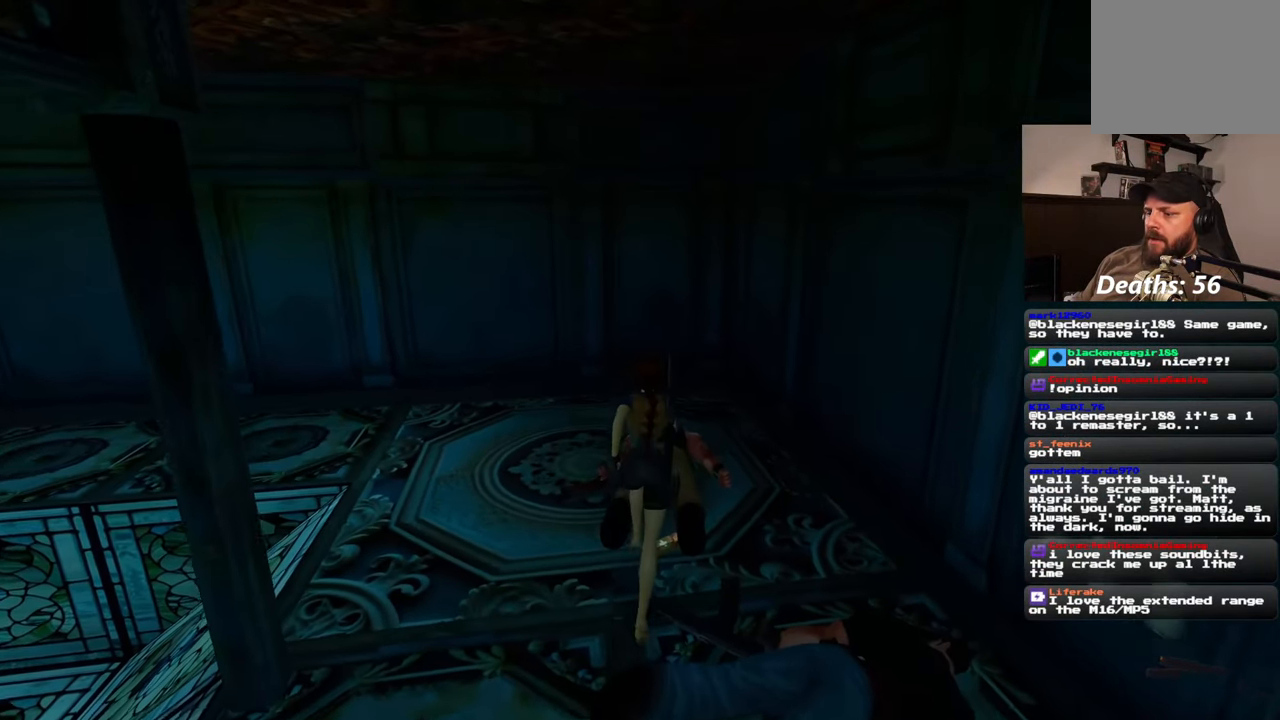
Gameplay with a controller (PlayStation layout); each line is a JSON object with the inputs held at the frame after it. "events" lists button and stick changes between this image and that frame as [ms after this image, input, new state], when the widget could be followed in between. Not read: HOME L2 L3 R2 R3 START.
{"buttons": [], "left_stick": "center", "right_stick": "center", "events": [[133, "left_stick", "down"], [217, "left_stick", "center"]]}
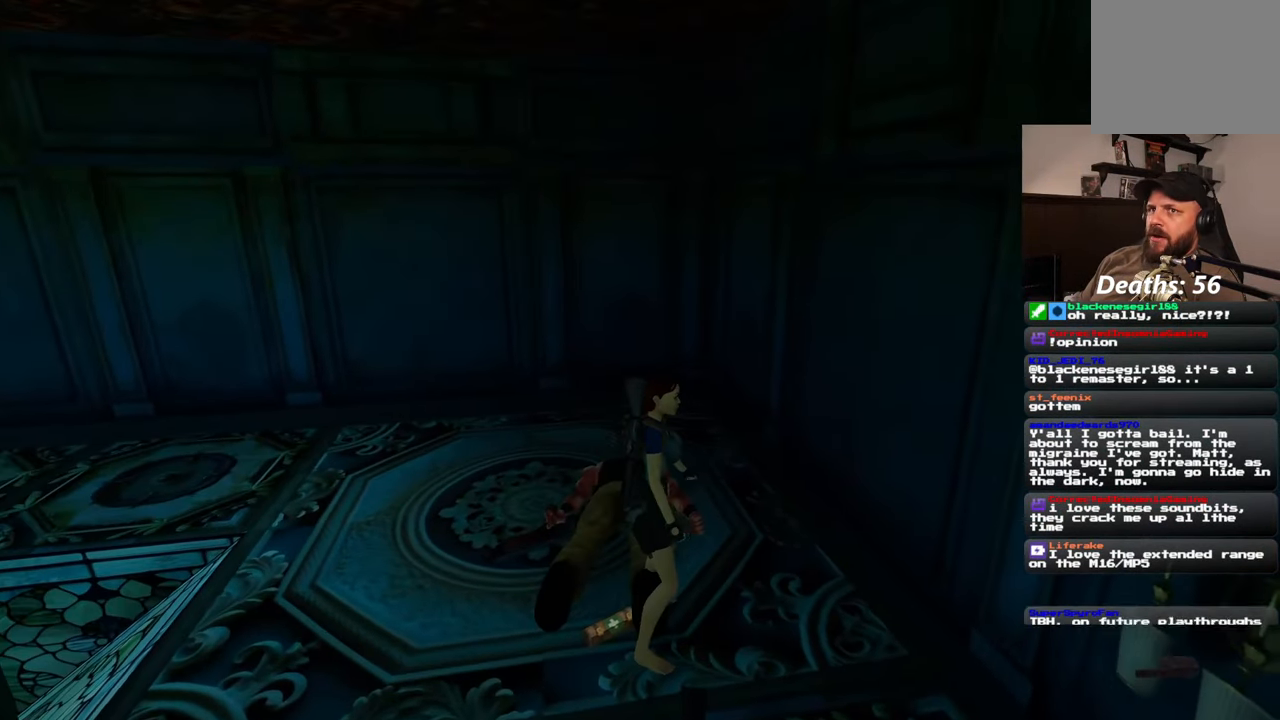
{"buttons": [], "left_stick": "center", "right_stick": "center", "events": []}
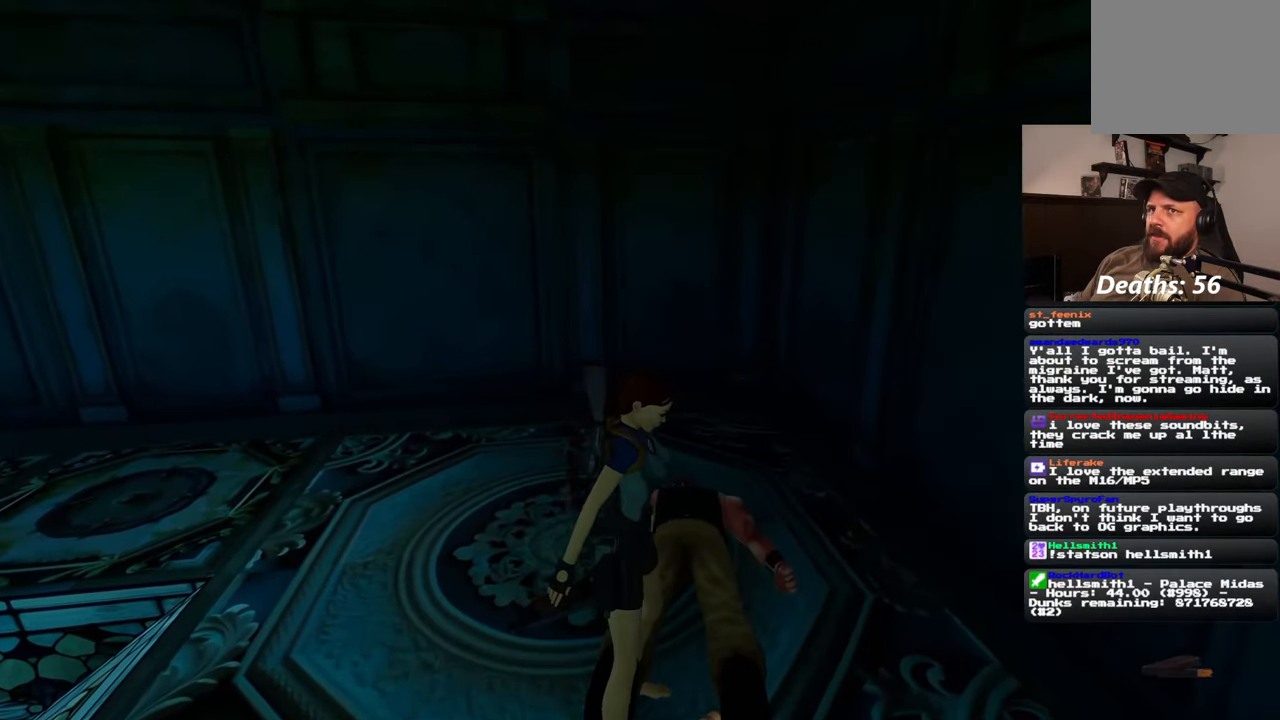
{"buttons": [], "left_stick": "center", "right_stick": "center", "events": []}
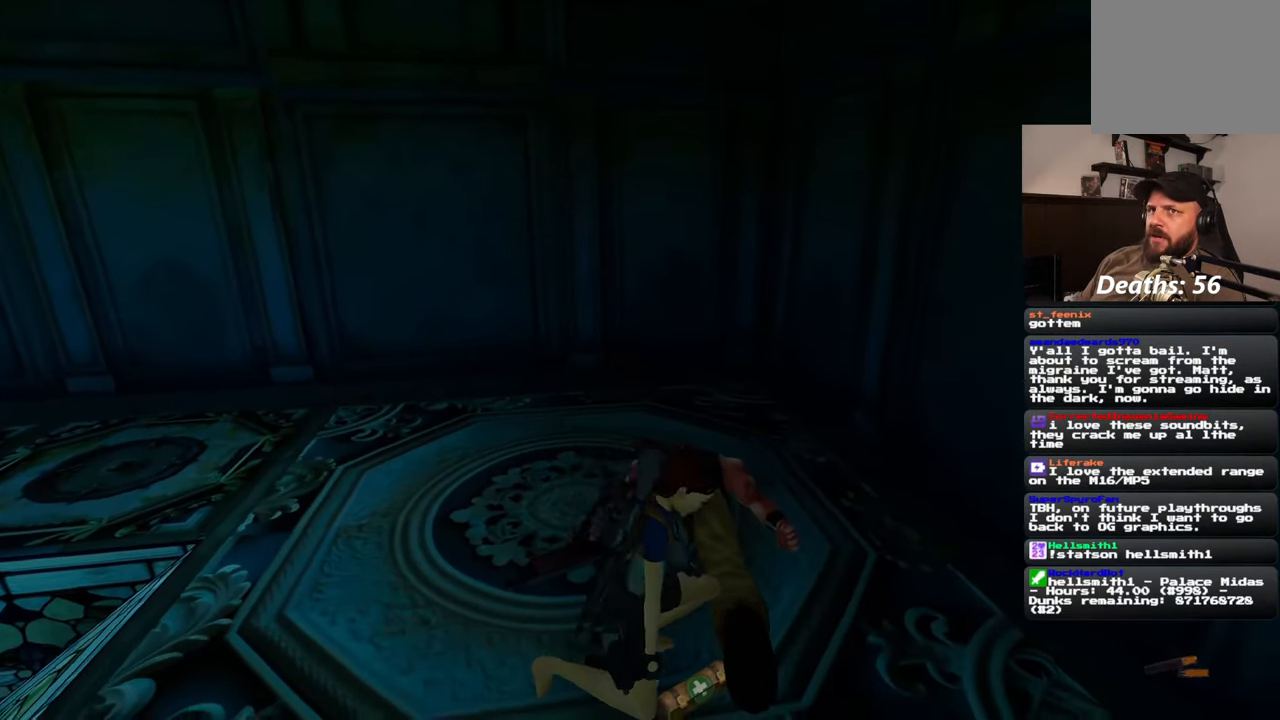
{"buttons": [], "left_stick": "center", "right_stick": "left", "events": [[33, "right_stick", "left"]]}
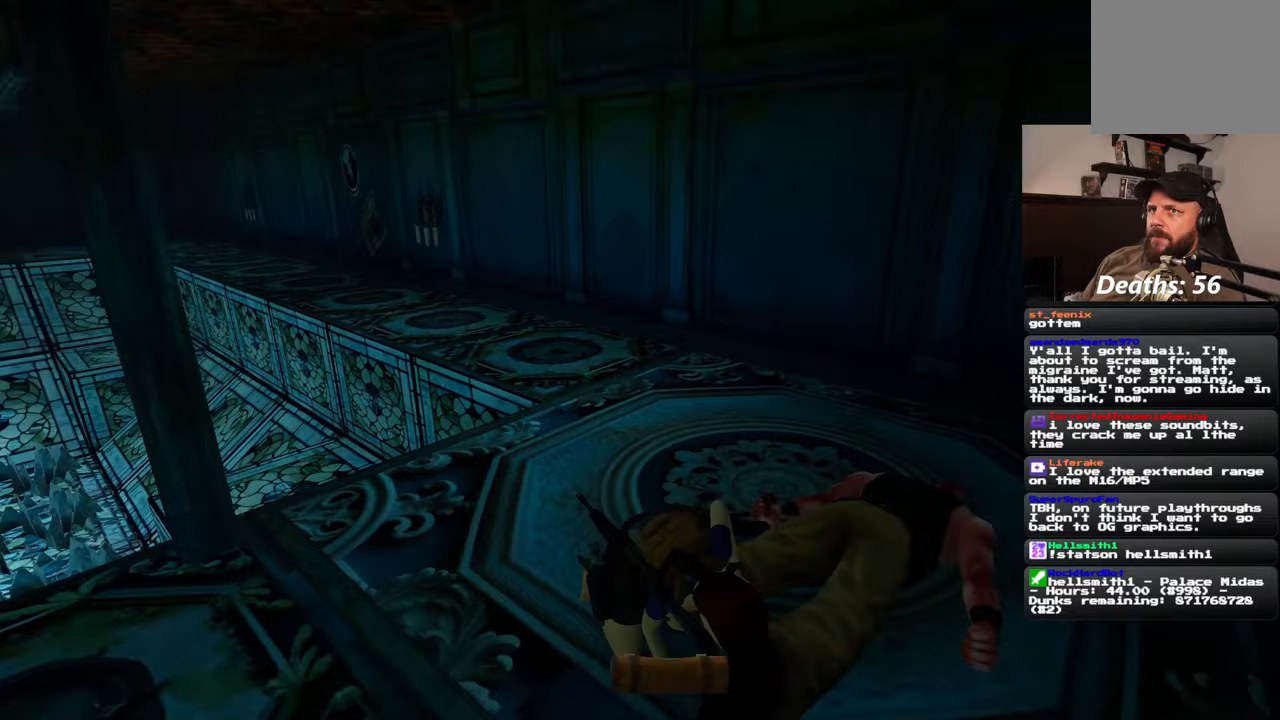
{"buttons": [], "left_stick": "up-right", "right_stick": "center", "events": [[83, "left_stick", "up"], [200, "right_stick", "center"], [400, "left_stick", "up-right"]]}
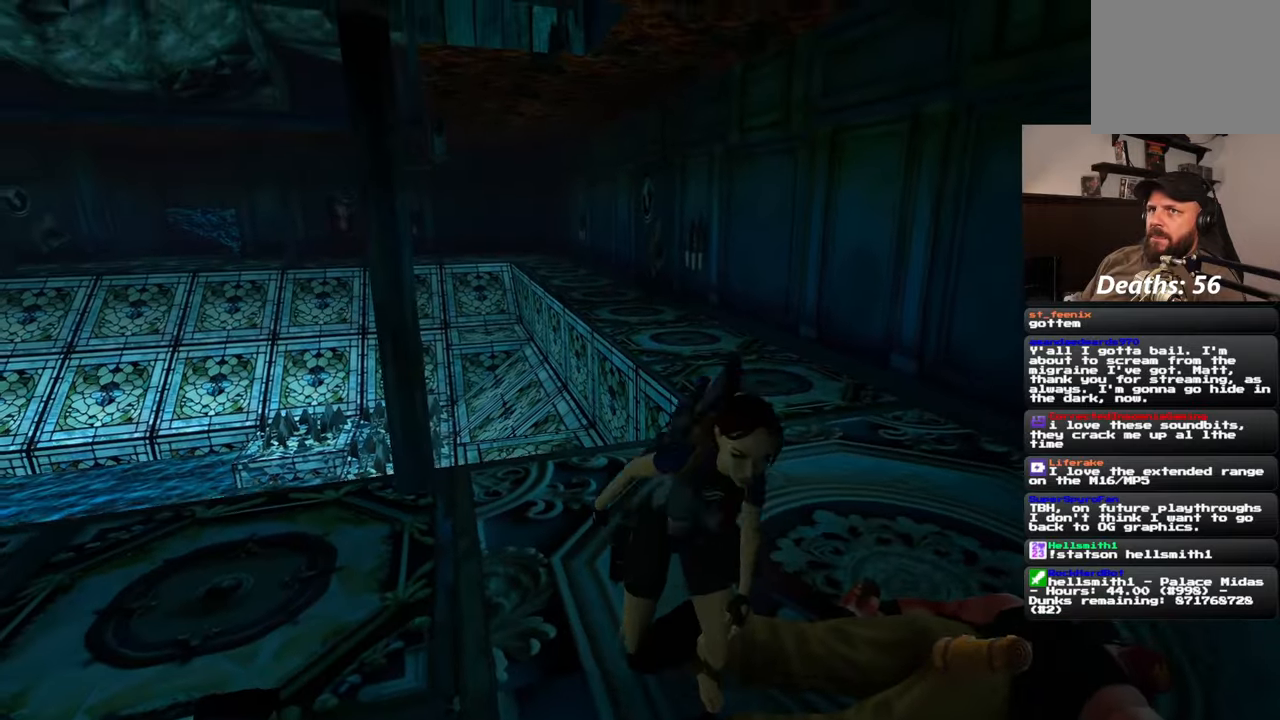
{"buttons": [], "left_stick": "up-right", "right_stick": "center", "events": [[133, "right_stick", "left"], [300, "right_stick", "center"]]}
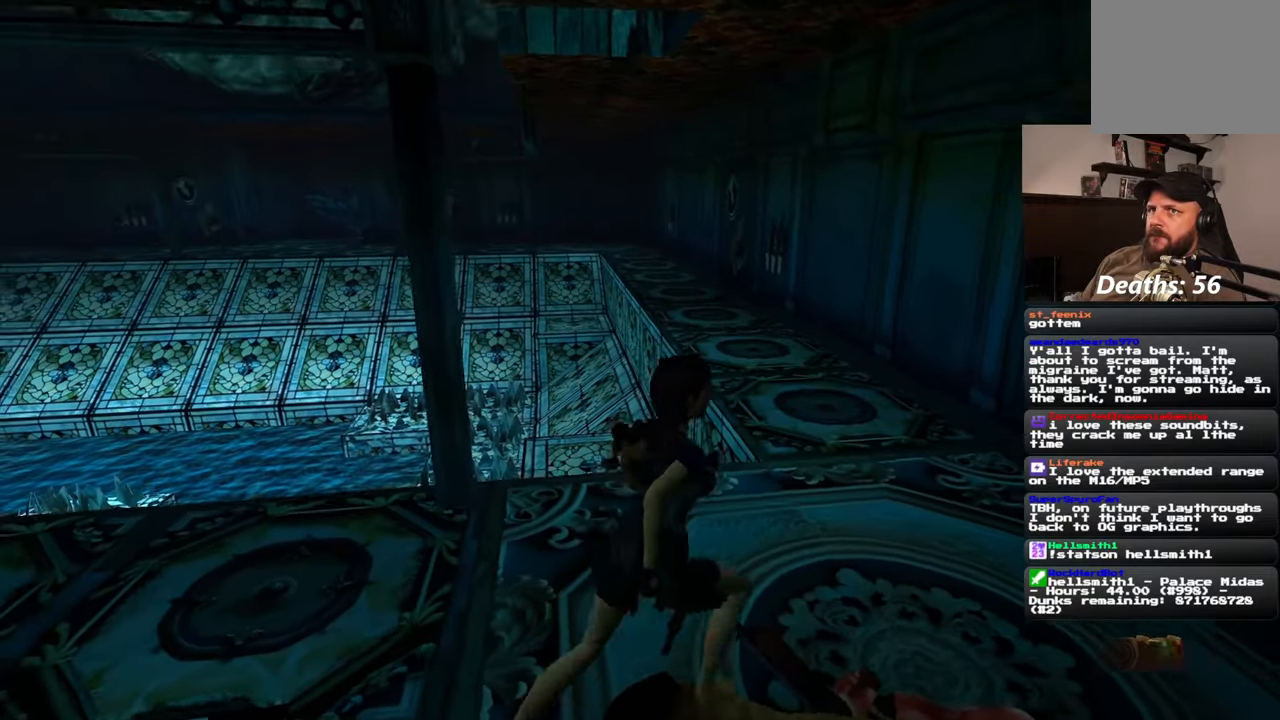
{"buttons": [], "left_stick": "up-right", "right_stick": "center", "events": [[33, "right_stick", "left"], [183, "right_stick", "center"]]}
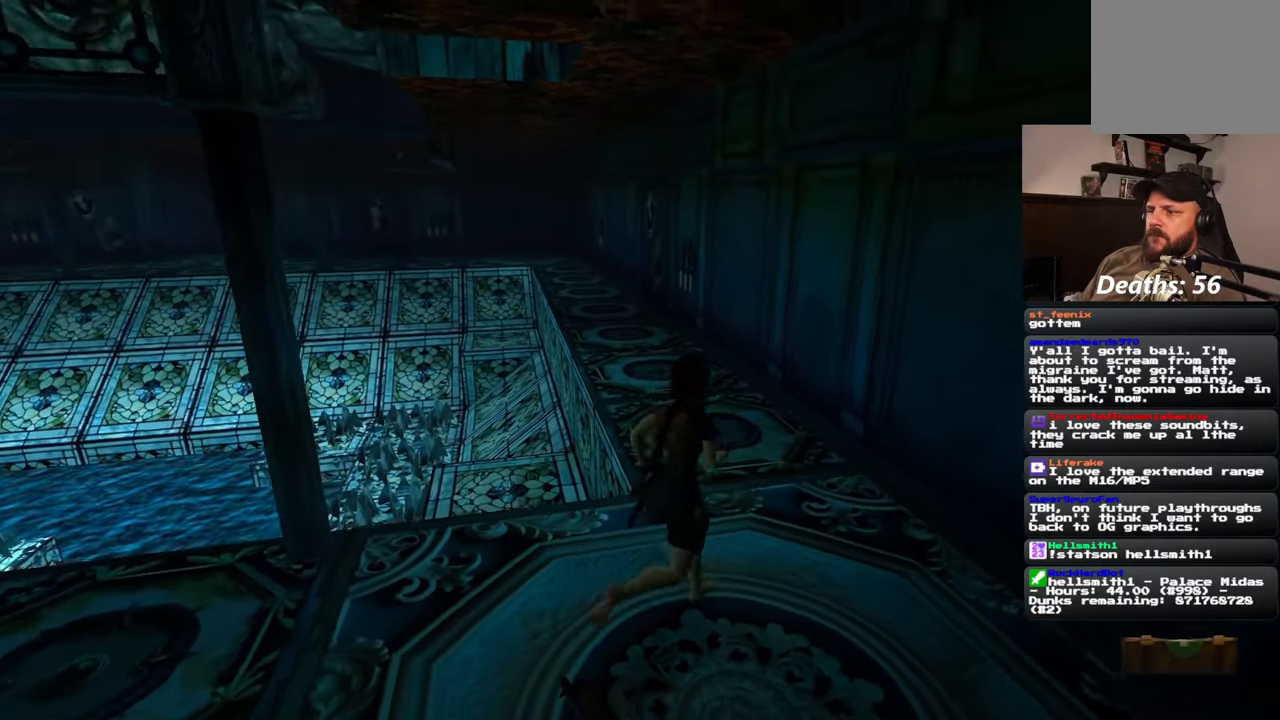
{"buttons": [], "left_stick": "up", "right_stick": "center", "events": [[100, "left_stick", "up"], [117, "right_stick", "left"], [283, "right_stick", "center"]]}
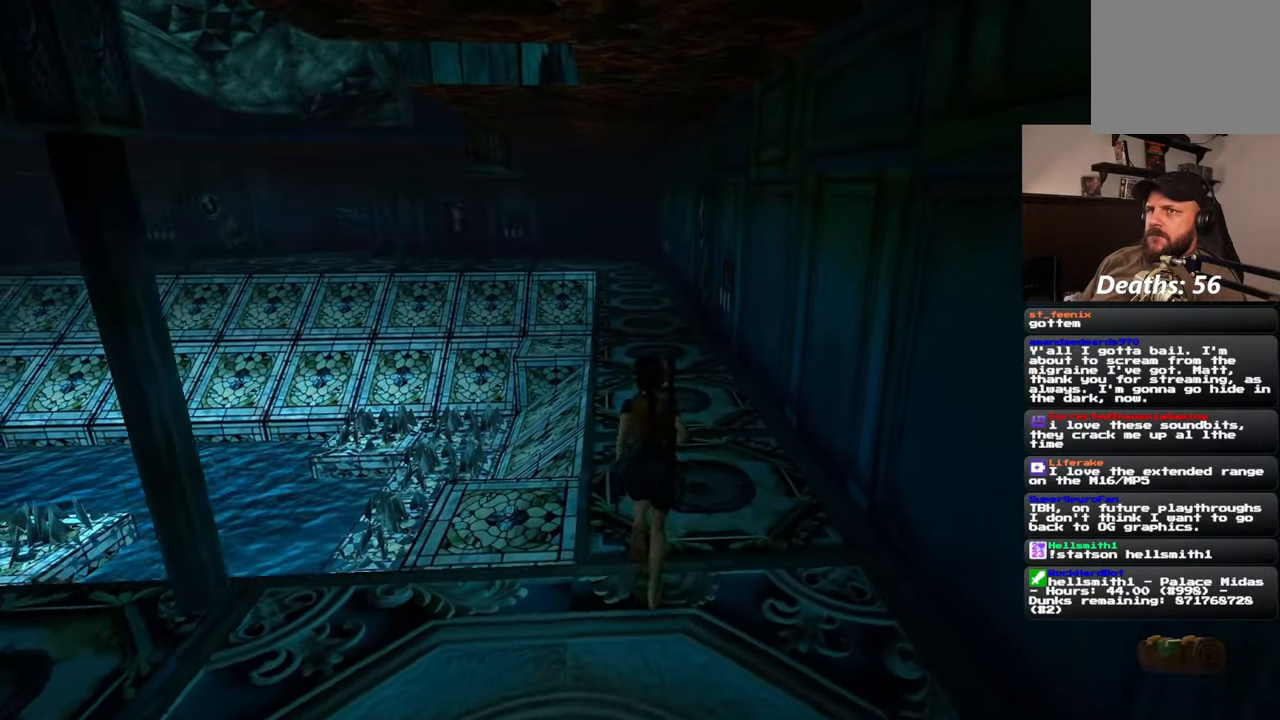
{"buttons": ["SQUARE"], "left_stick": "up", "right_stick": "center", "events": [[450, "SQUARE", "down"]]}
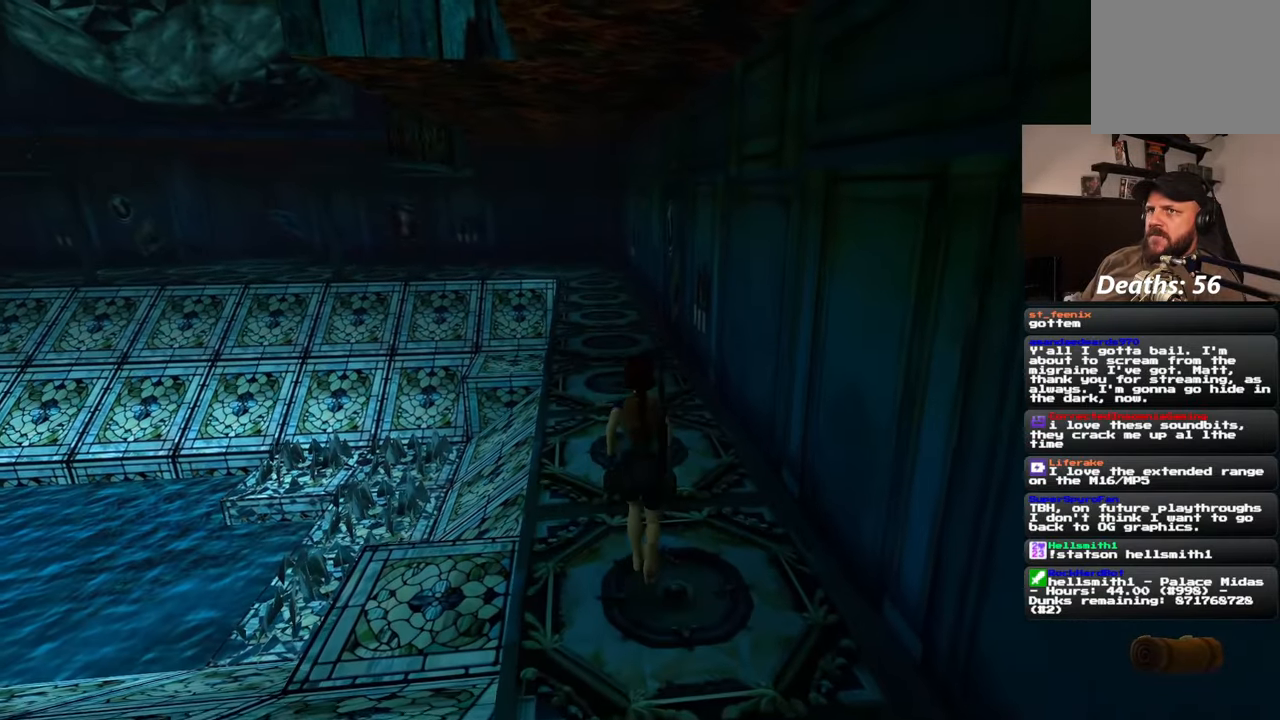
{"buttons": [], "left_stick": "up", "right_stick": "center", "events": [[333, "SQUARE", "up"]]}
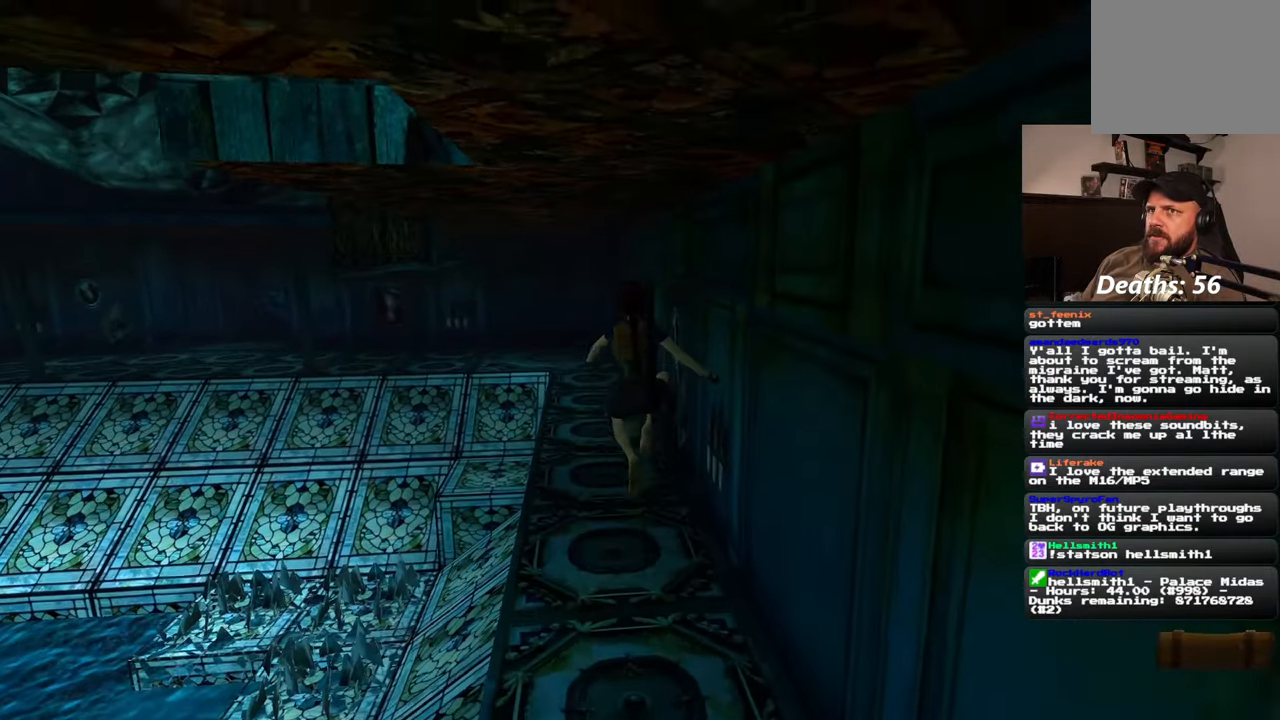
{"buttons": [], "left_stick": "up", "right_stick": "center", "events": [[183, "right_stick", "up"], [300, "right_stick", "center"]]}
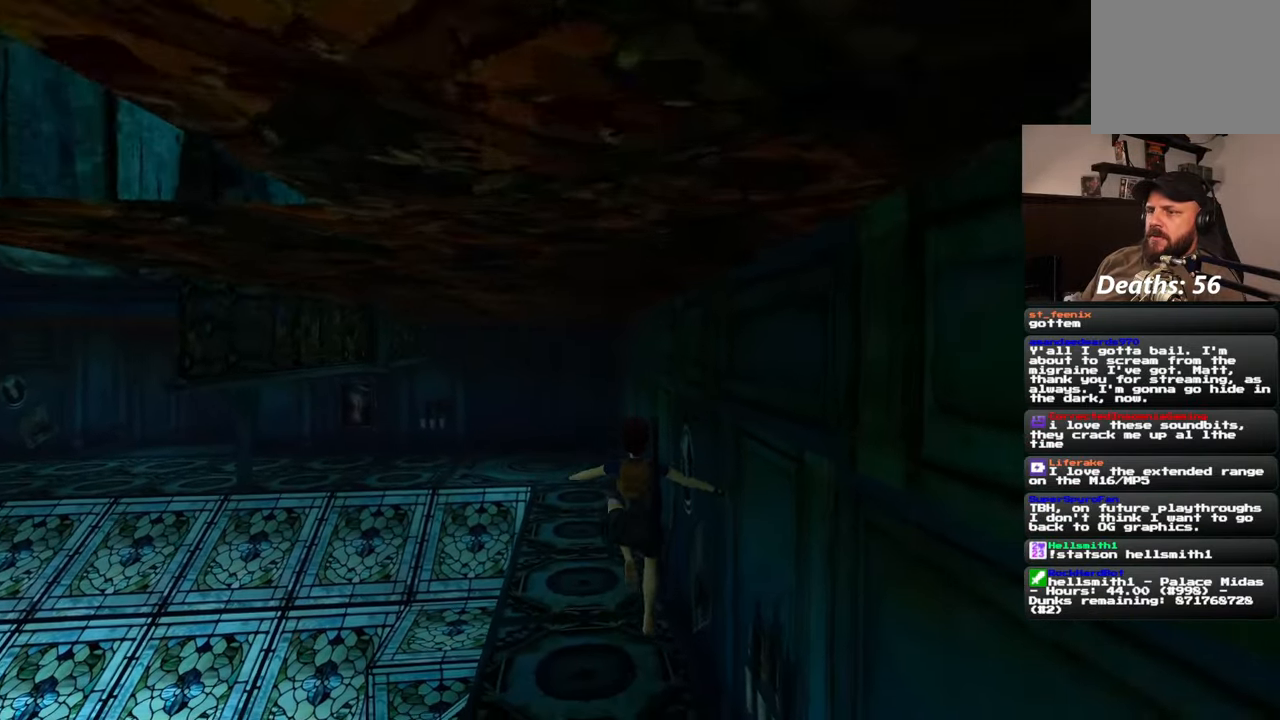
{"buttons": [], "left_stick": "up", "right_stick": "center", "events": []}
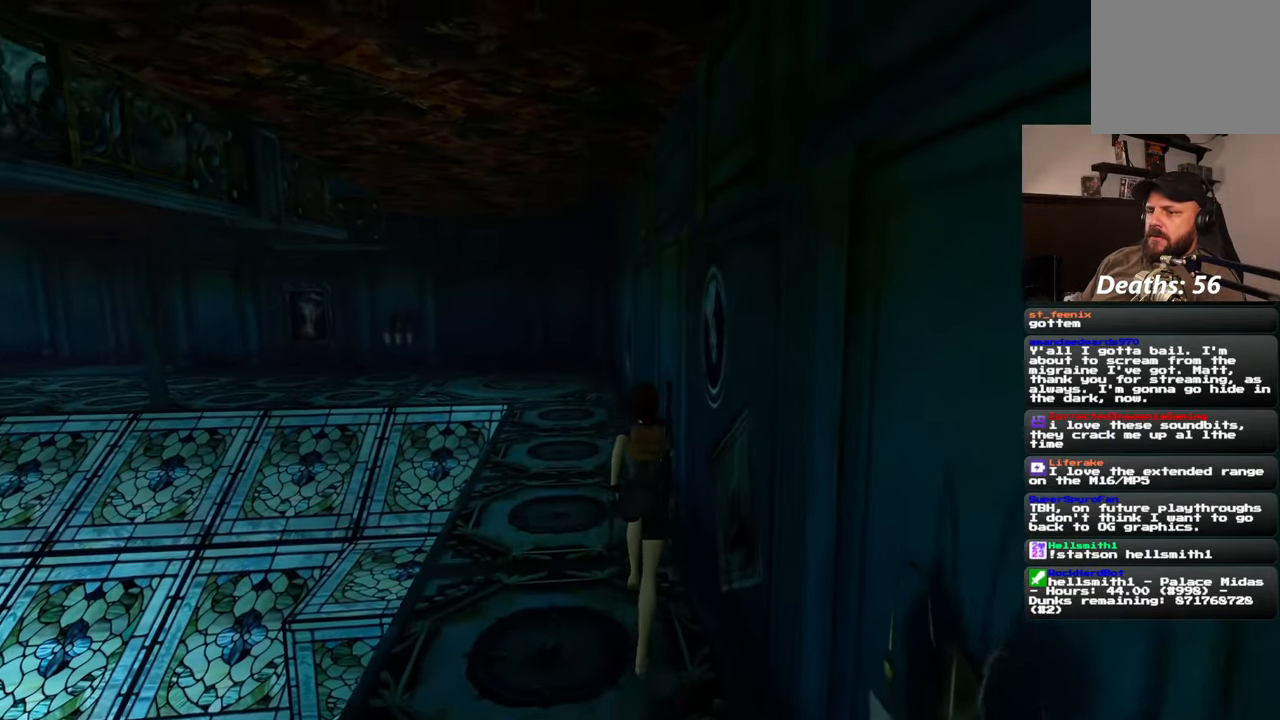
{"buttons": ["SQUARE"], "left_stick": "up", "right_stick": "center", "events": [[300, "SQUARE", "down"]]}
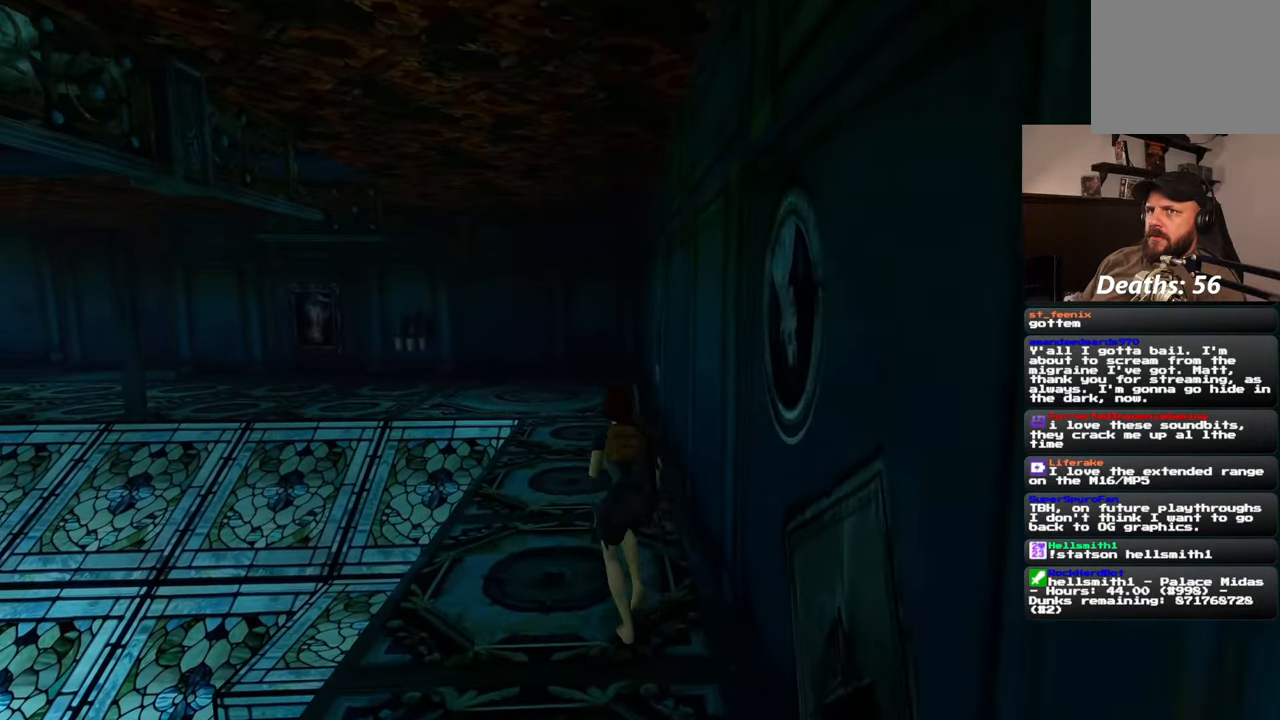
{"buttons": [], "left_stick": "up", "right_stick": "center", "events": [[267, "SQUARE", "up"]]}
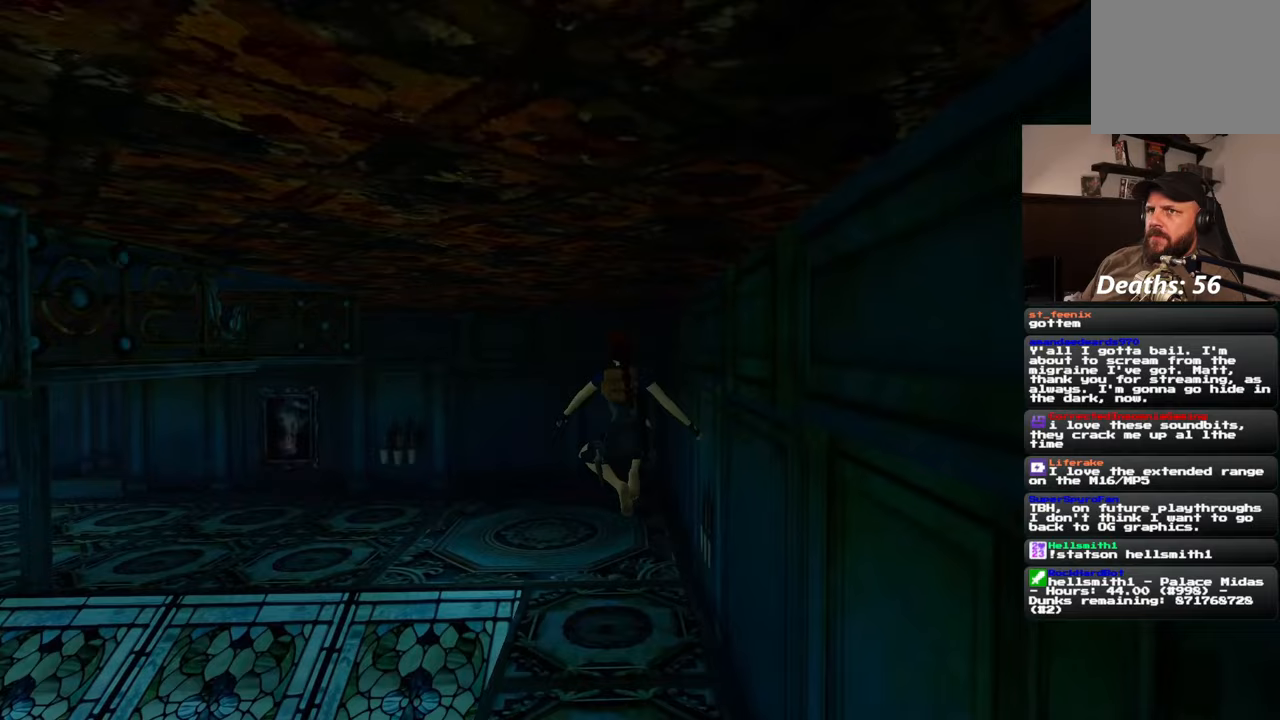
{"buttons": [], "left_stick": "up", "right_stick": "center", "events": []}
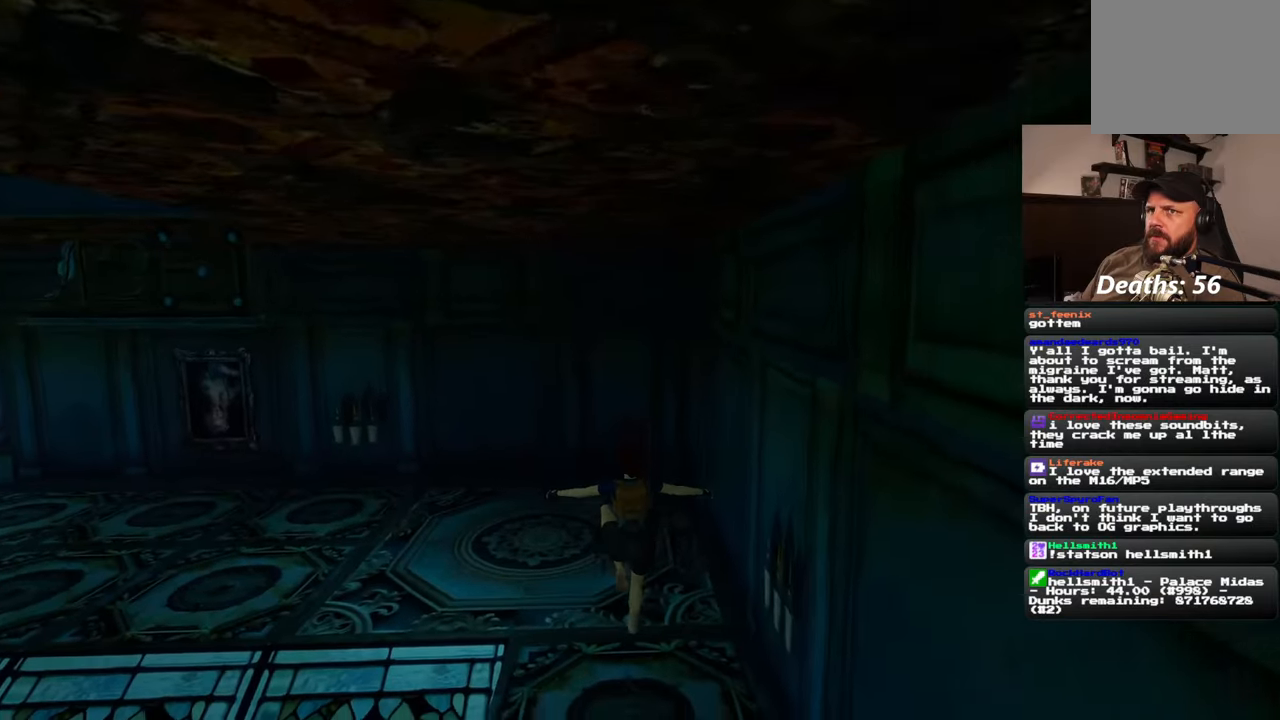
{"buttons": [], "left_stick": "up-right", "right_stick": "down-left", "events": [[50, "right_stick", "down-left"], [317, "left_stick", "up-right"]]}
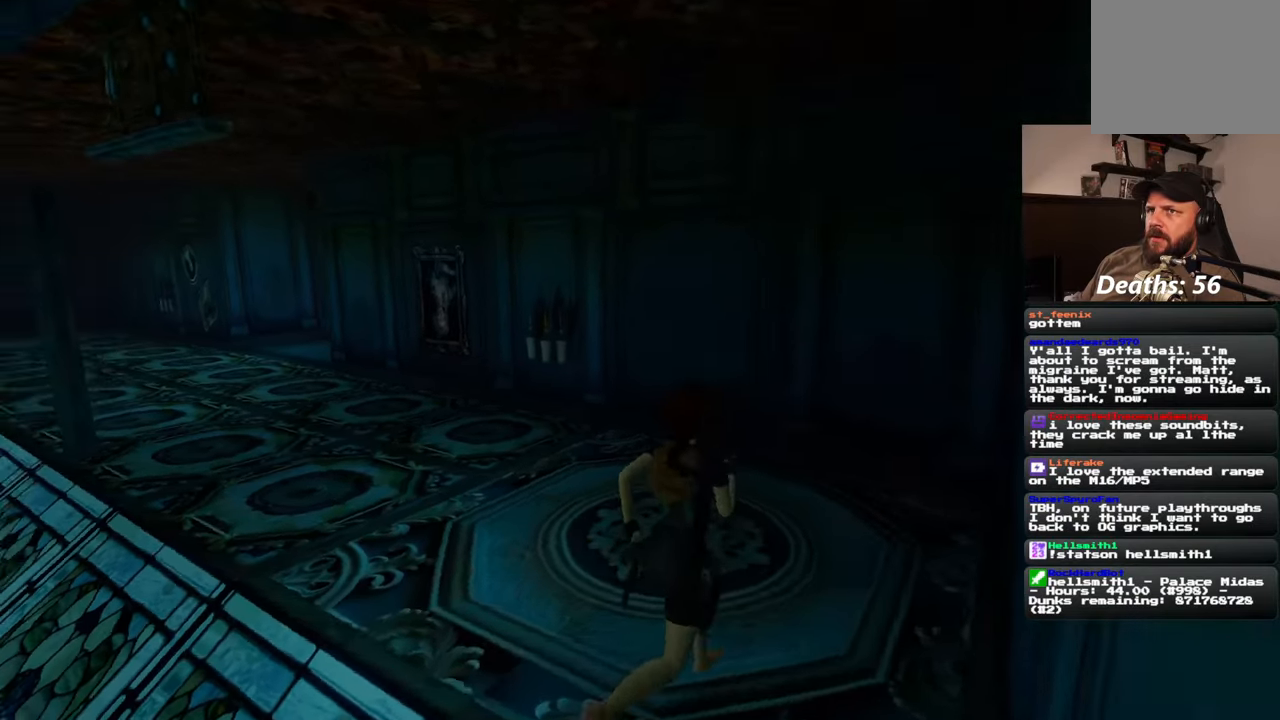
{"buttons": [], "left_stick": "up", "right_stick": "left", "events": [[117, "left_stick", "up"], [200, "right_stick", "center"], [400, "right_stick", "left"]]}
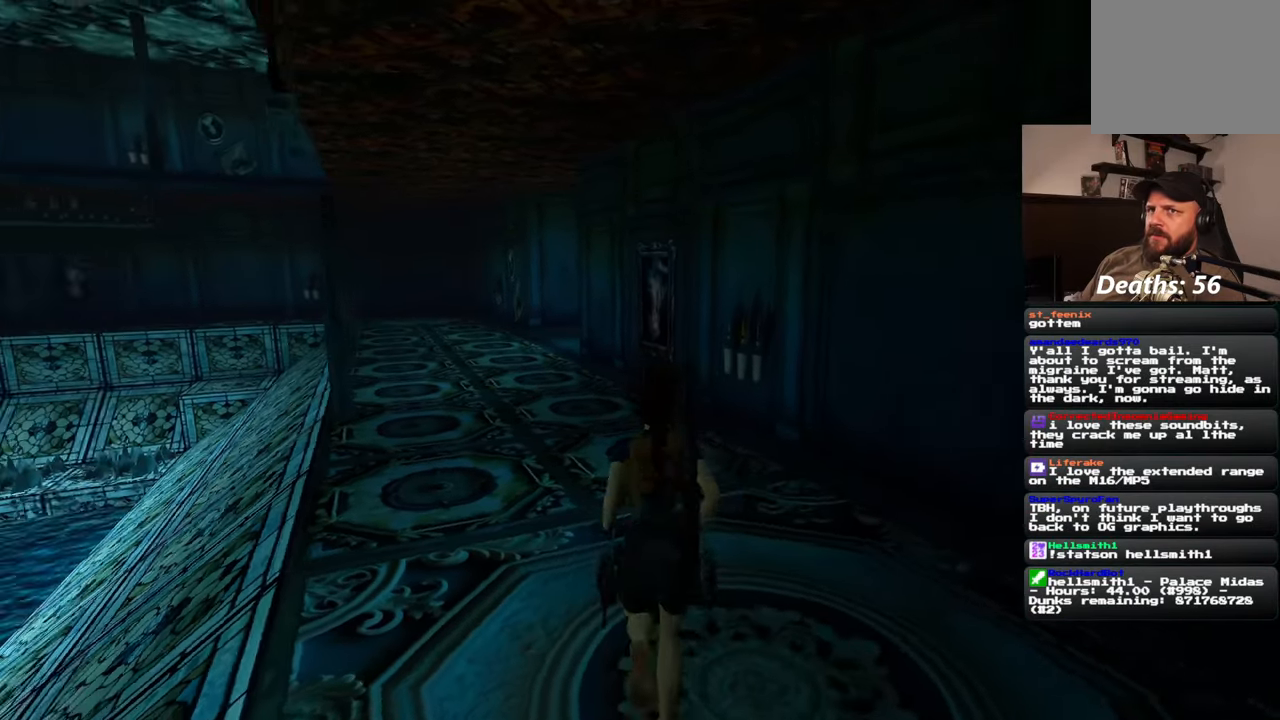
{"buttons": [], "left_stick": "up", "right_stick": "up", "events": [[33, "right_stick", "center"], [483, "right_stick", "up"]]}
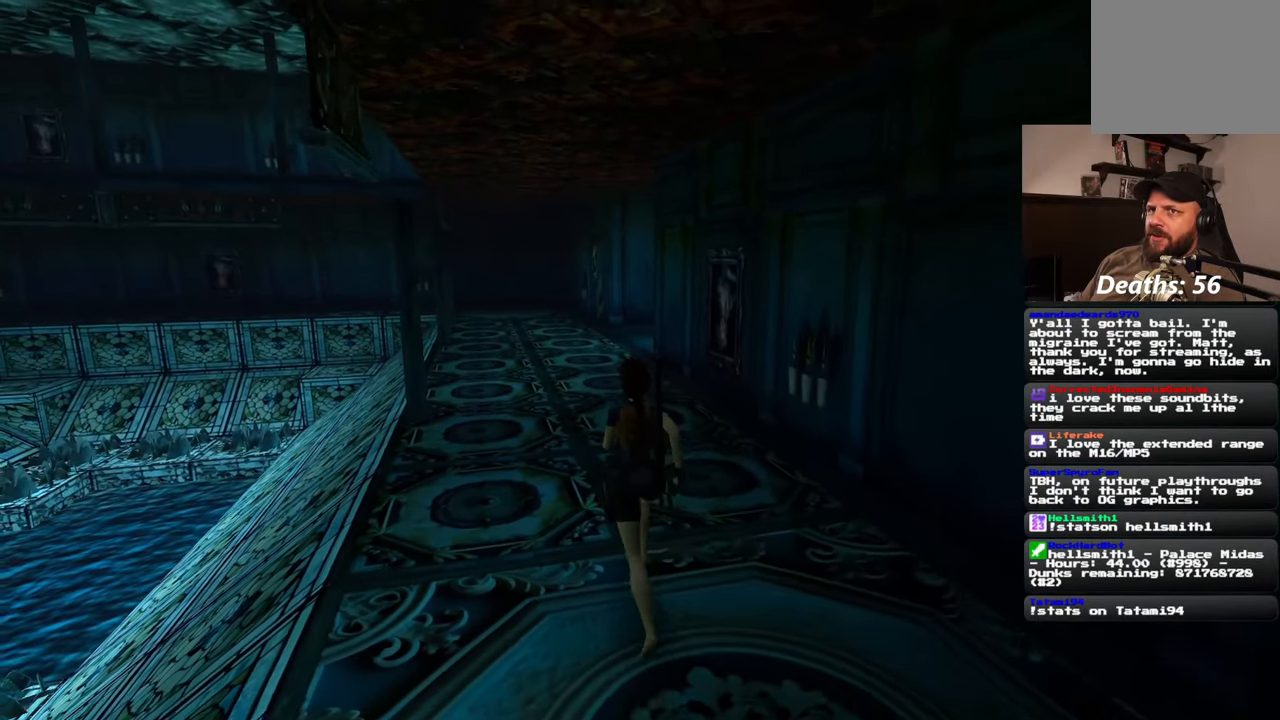
{"buttons": [], "left_stick": "up", "right_stick": "up-left", "events": [[83, "right_stick", "center"], [467, "right_stick", "up-left"]]}
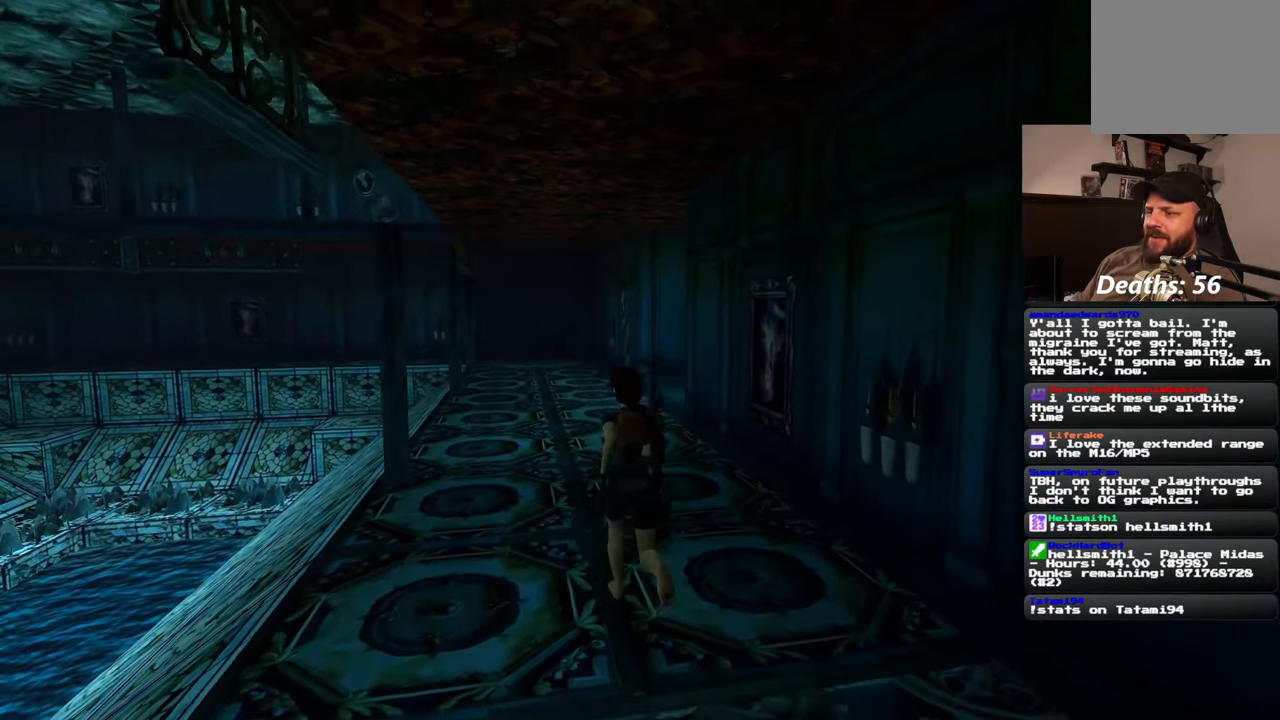
{"buttons": [], "left_stick": "up", "right_stick": "center", "events": [[67, "right_stick", "center"]]}
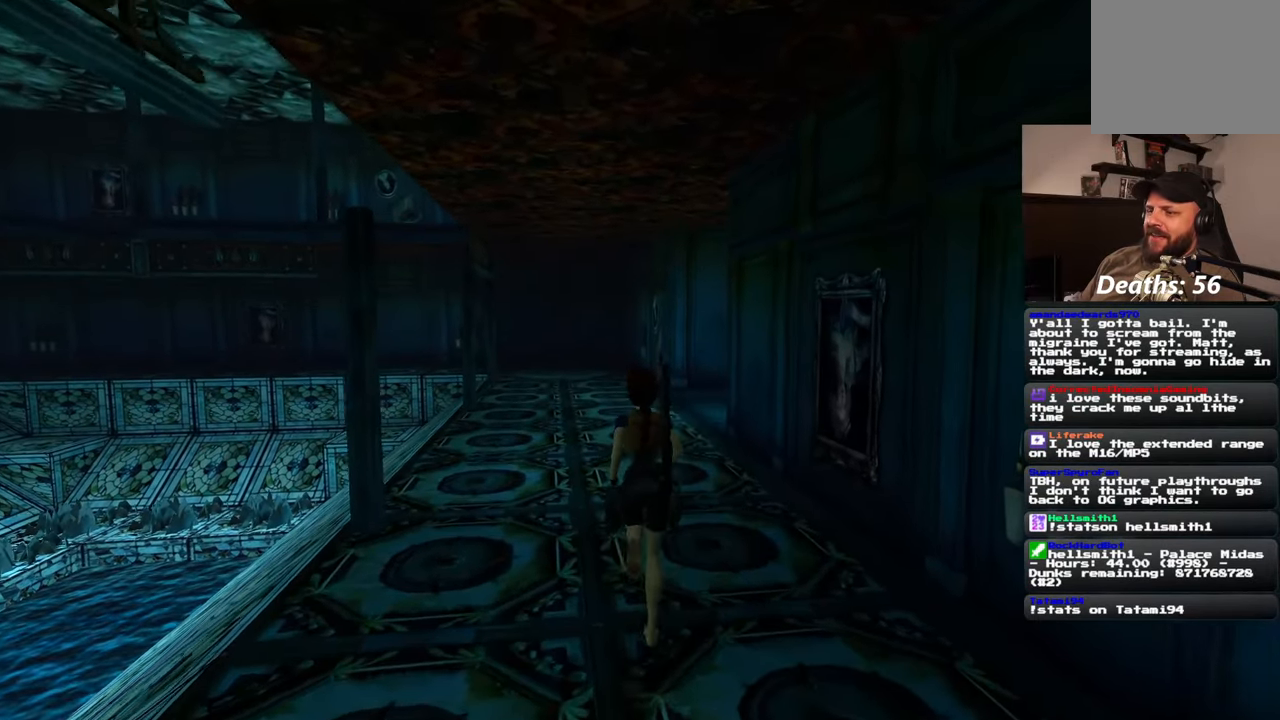
{"buttons": [], "left_stick": "up", "right_stick": "center", "events": []}
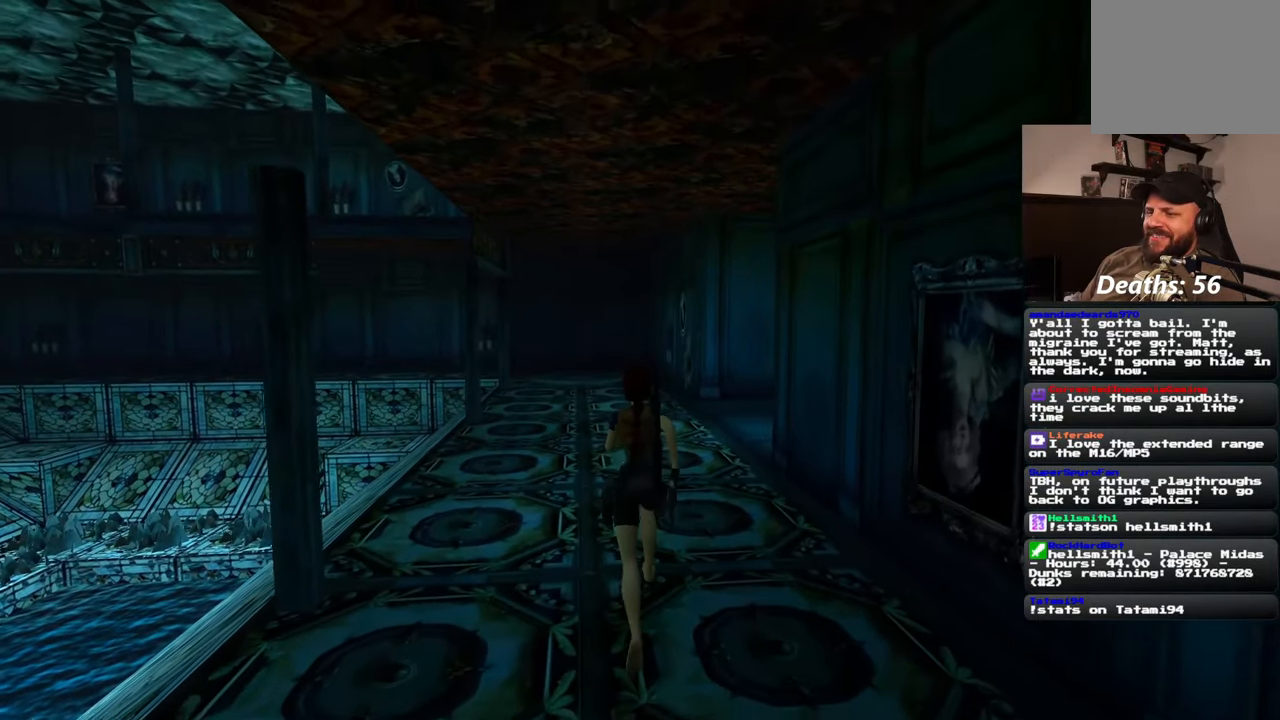
{"buttons": [], "left_stick": "up", "right_stick": "center", "events": []}
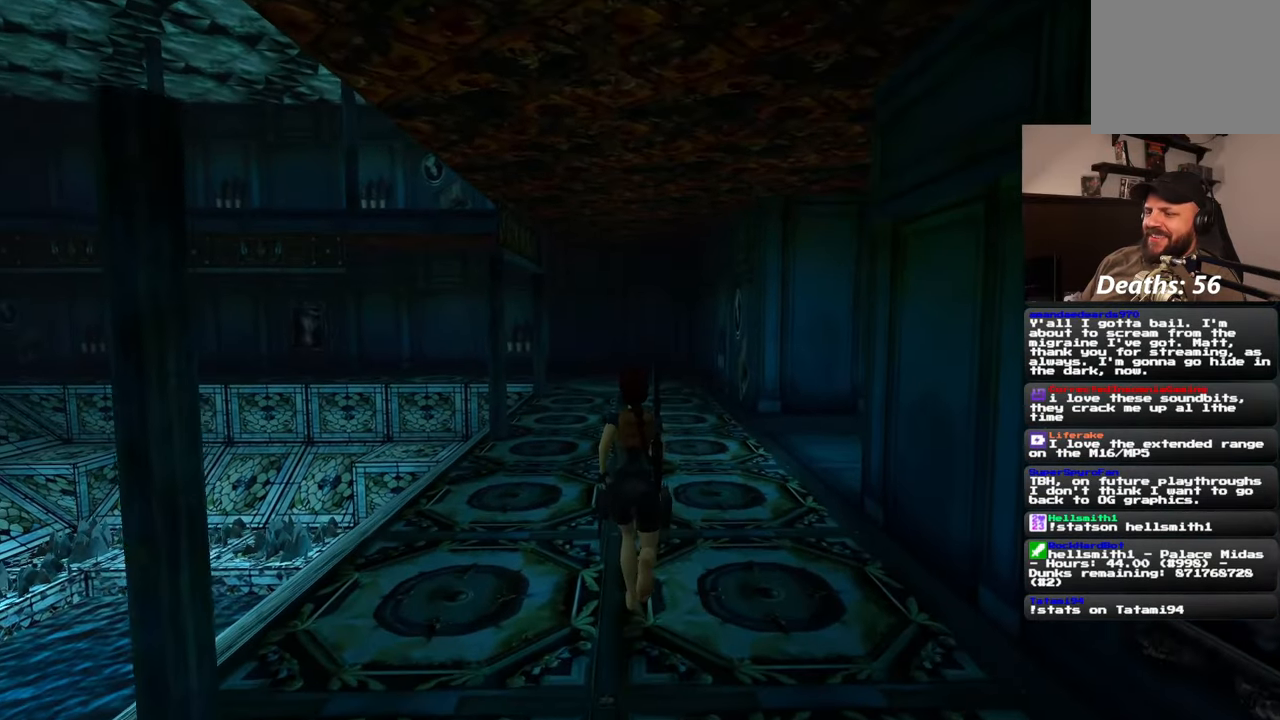
{"buttons": [], "left_stick": "up", "right_stick": "right", "events": [[183, "right_stick", "right"]]}
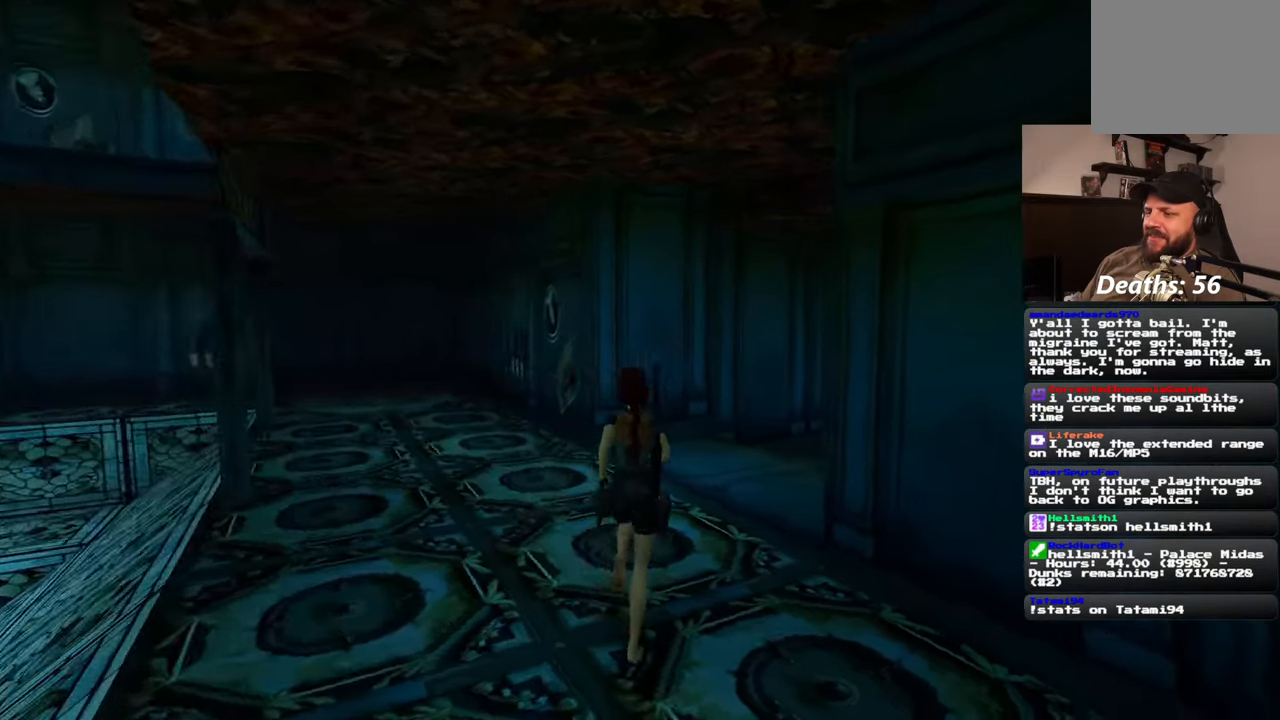
{"buttons": [], "left_stick": "up", "right_stick": "center", "events": [[367, "right_stick", "center"]]}
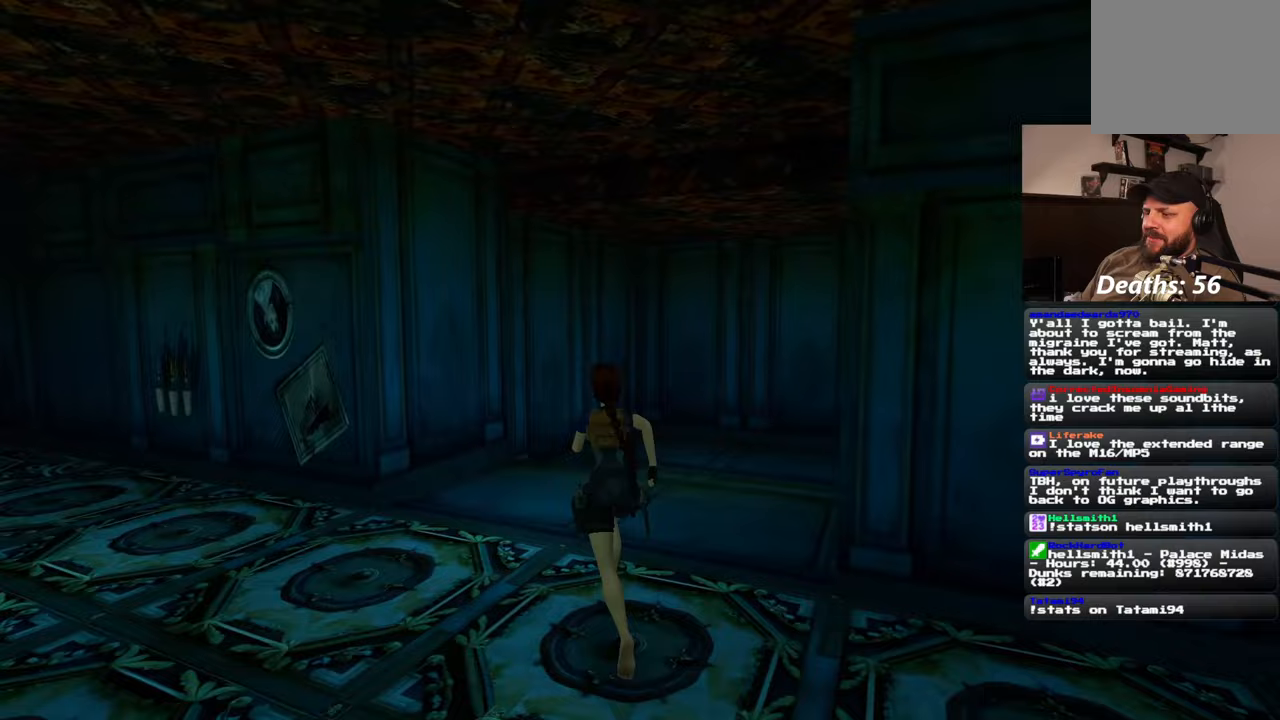
{"buttons": [], "left_stick": "up-left", "right_stick": "right", "events": [[300, "right_stick", "right"], [500, "left_stick", "up-left"]]}
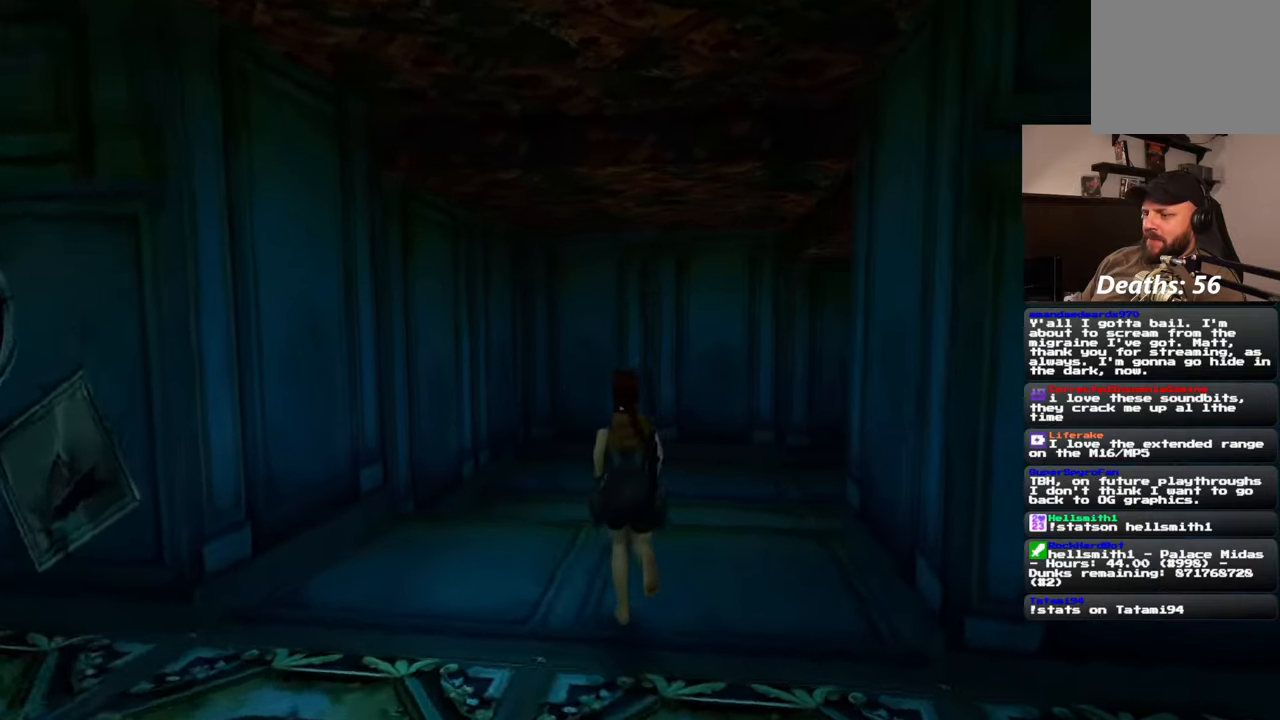
{"buttons": [], "left_stick": "up-left", "right_stick": "center", "events": [[333, "right_stick", "center"]]}
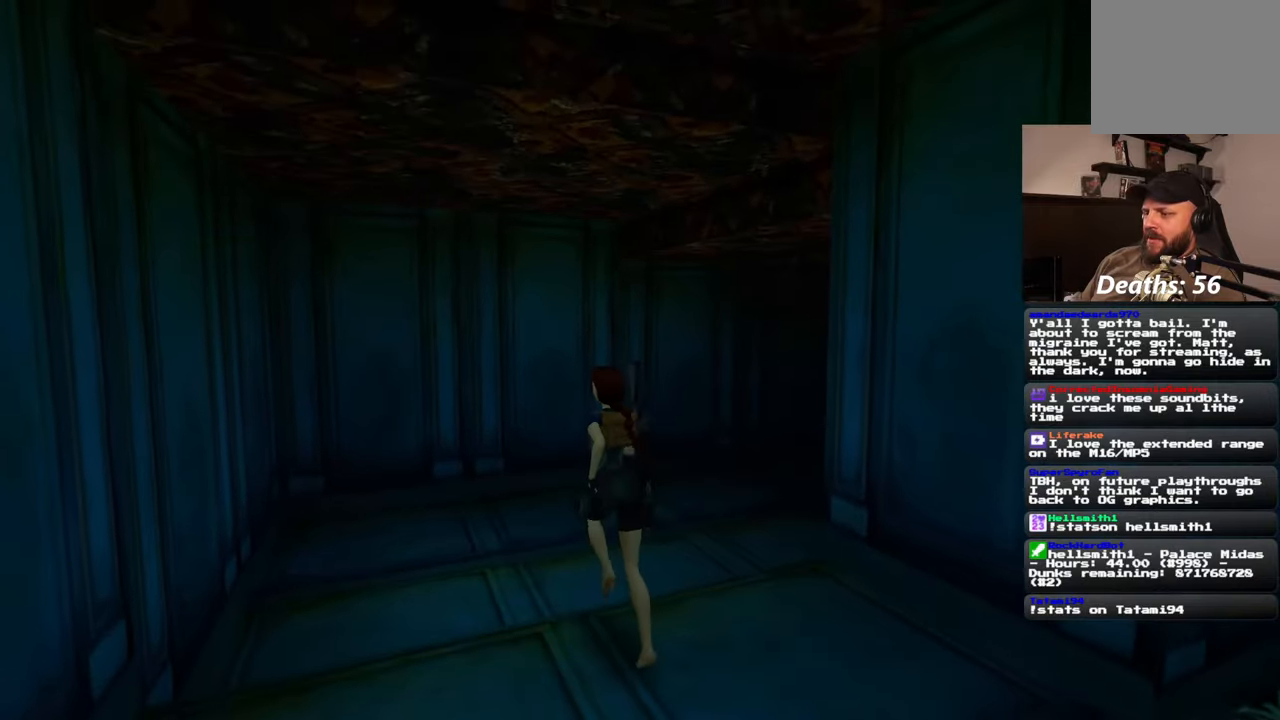
{"buttons": [], "left_stick": "up-left", "right_stick": "right", "events": [[33, "right_stick", "right"]]}
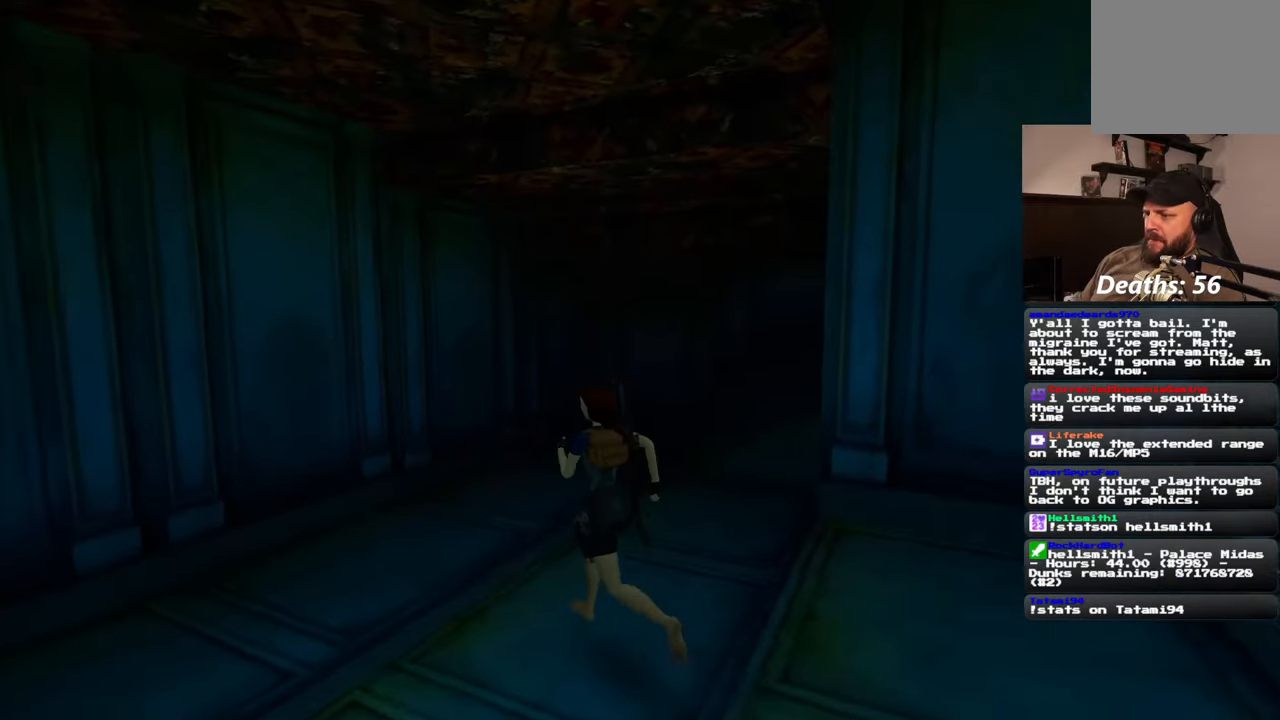
{"buttons": [], "left_stick": "up", "right_stick": "center", "events": [[50, "right_stick", "center"], [183, "left_stick", "up"]]}
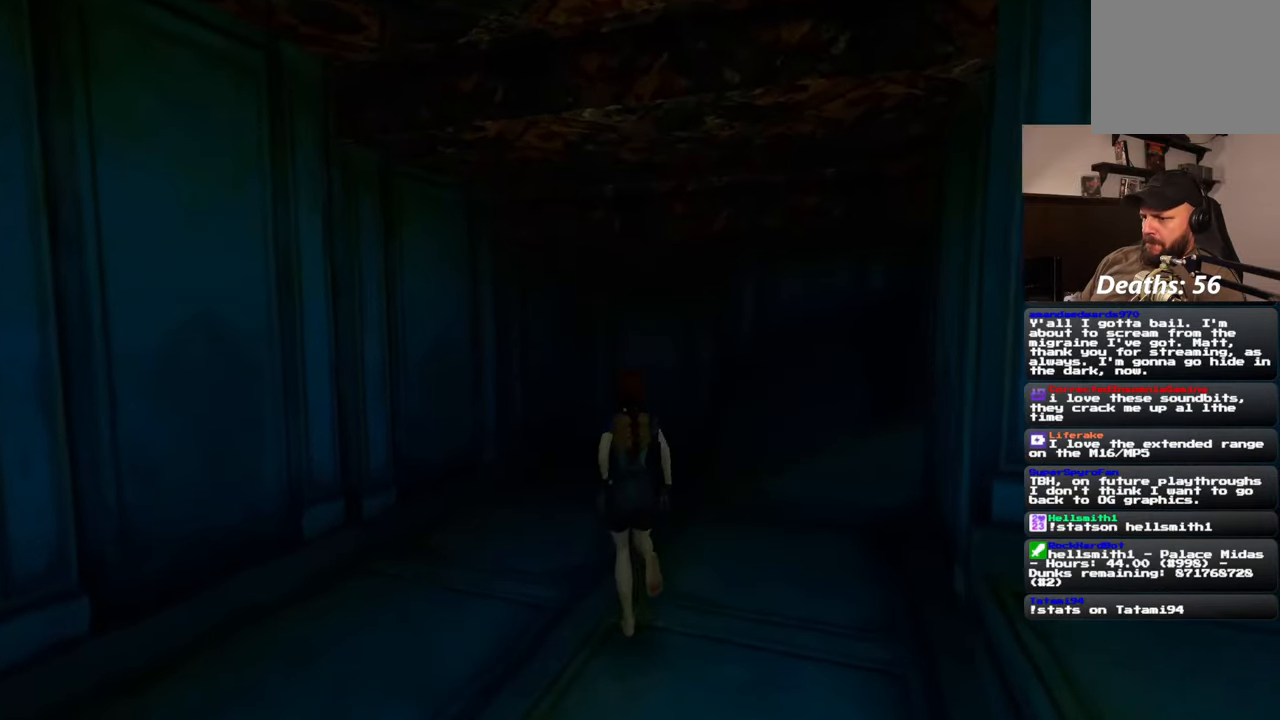
{"buttons": [], "left_stick": "up", "right_stick": "center", "events": []}
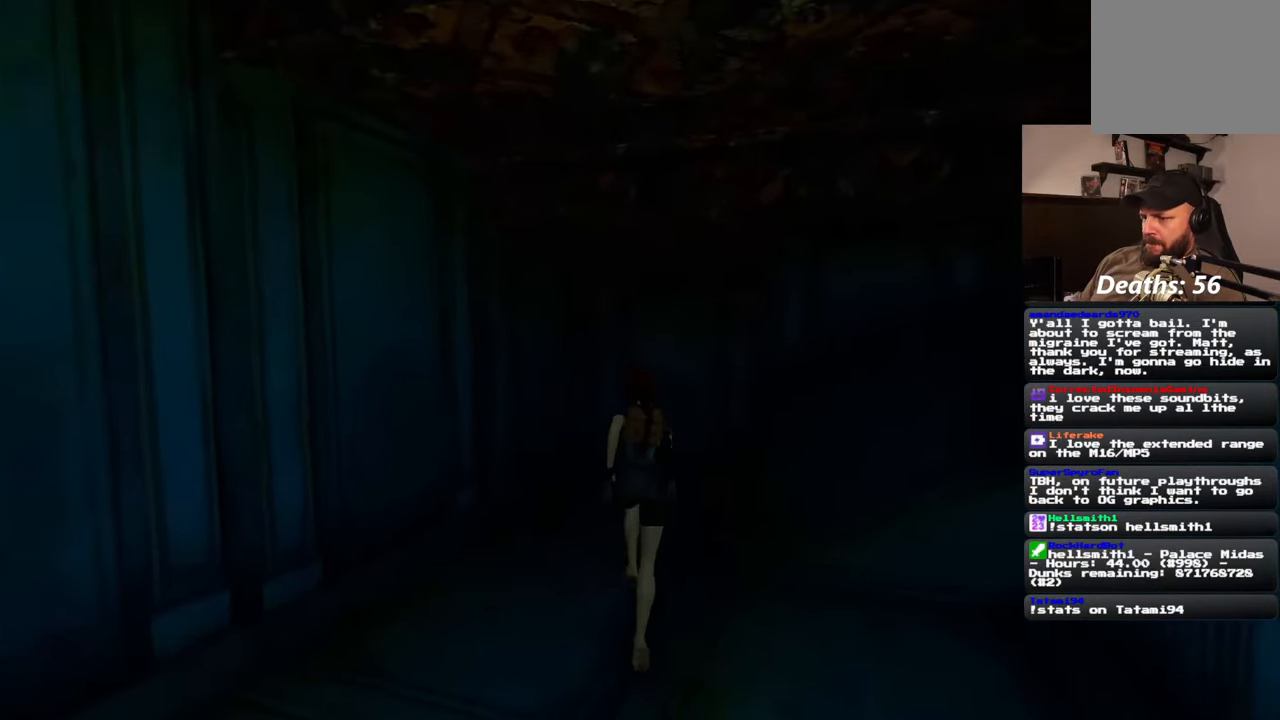
{"buttons": [], "left_stick": "center", "right_stick": "center", "events": [[267, "left_stick", "center"]]}